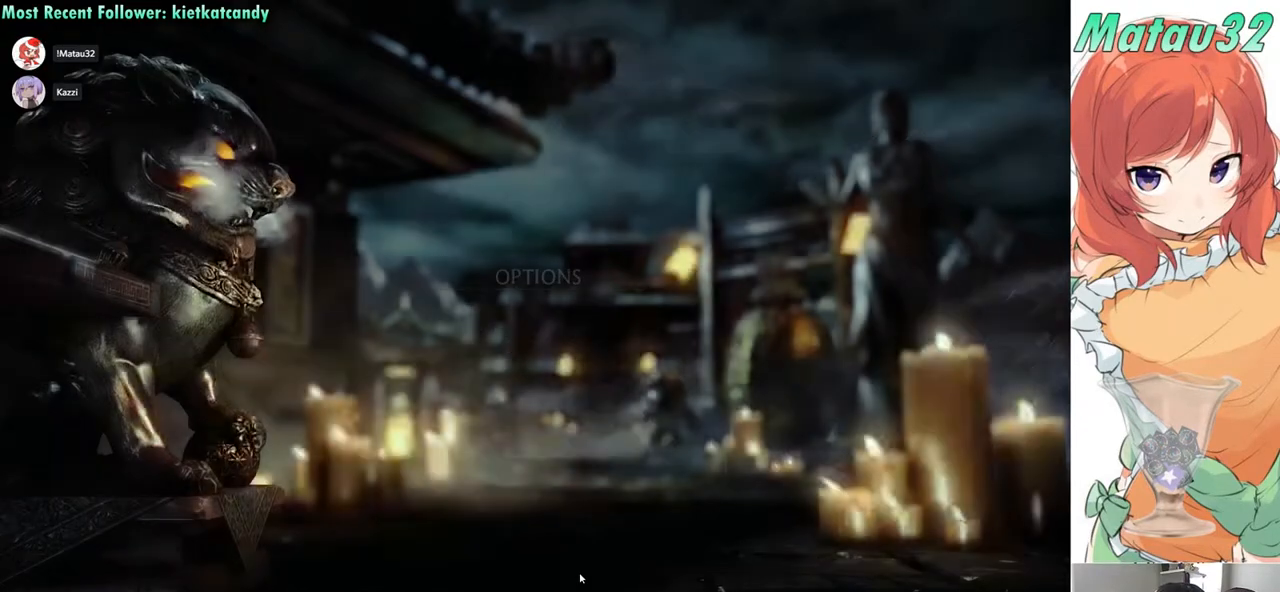
Gameplay with a controller (arcade stick); each line is a JSON object with the inputs held at the frame after it. "events" lists button and stick changes between this image and that frame as [ms after this image, input, new state], when the widget could be followed in between. Not read: L3 R3.
{"buttons": [], "events": []}
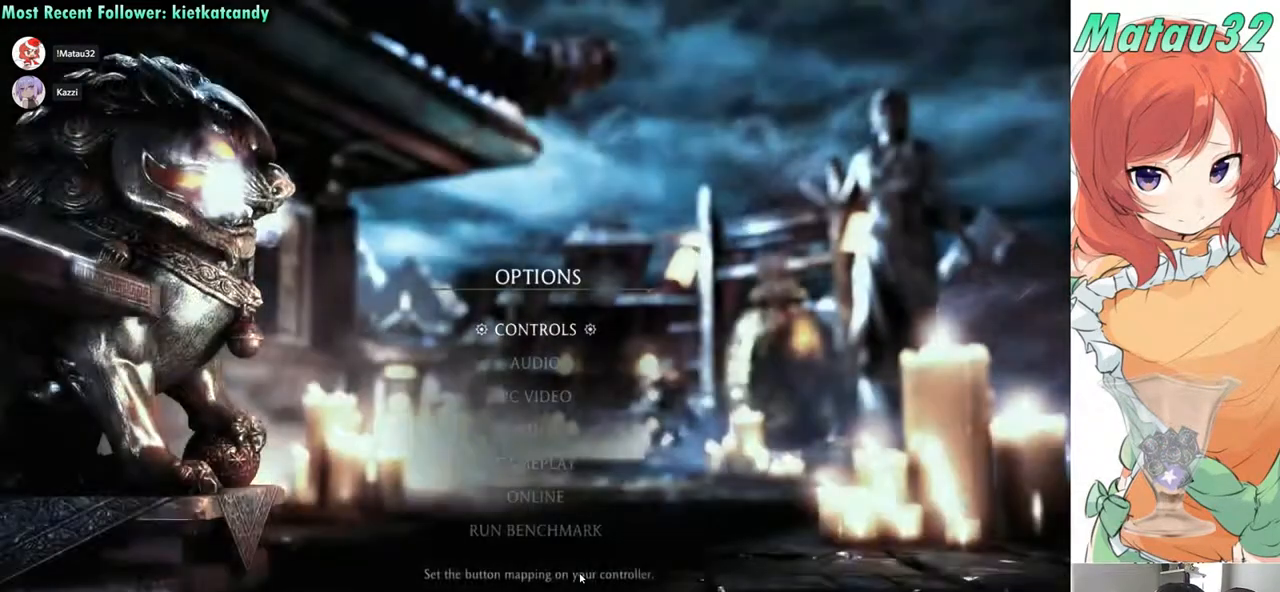
{"buttons": [], "events": []}
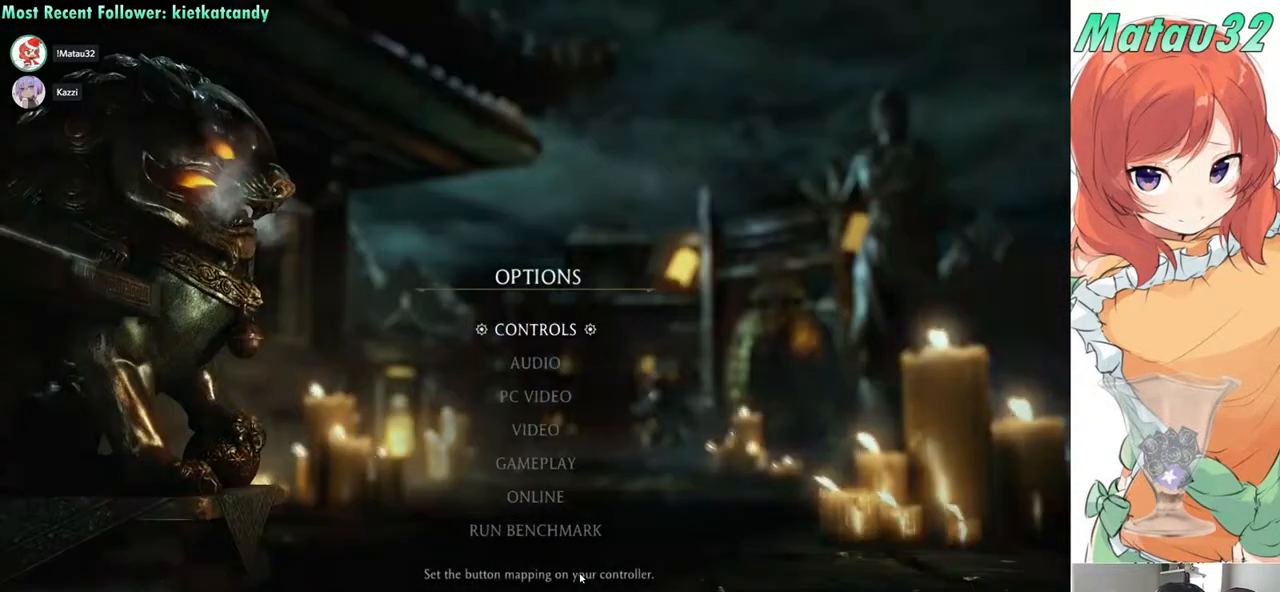
{"buttons": [], "events": []}
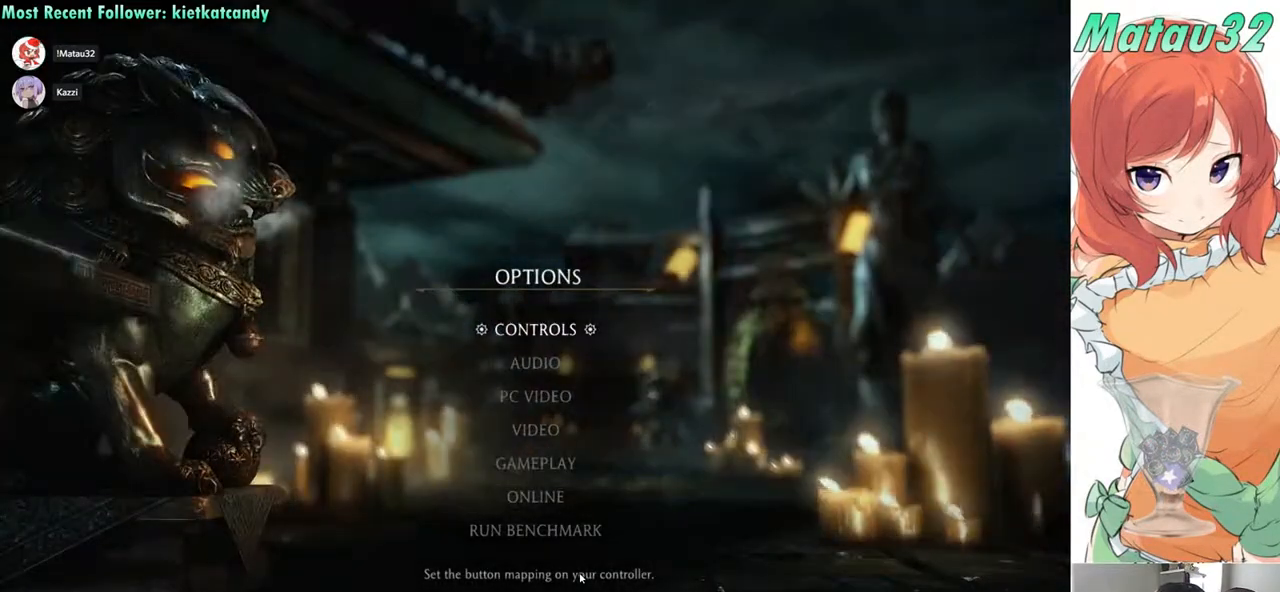
{"buttons": [], "events": [[283, "CIRCLE", "down"], [367, "CIRCLE", "up"]]}
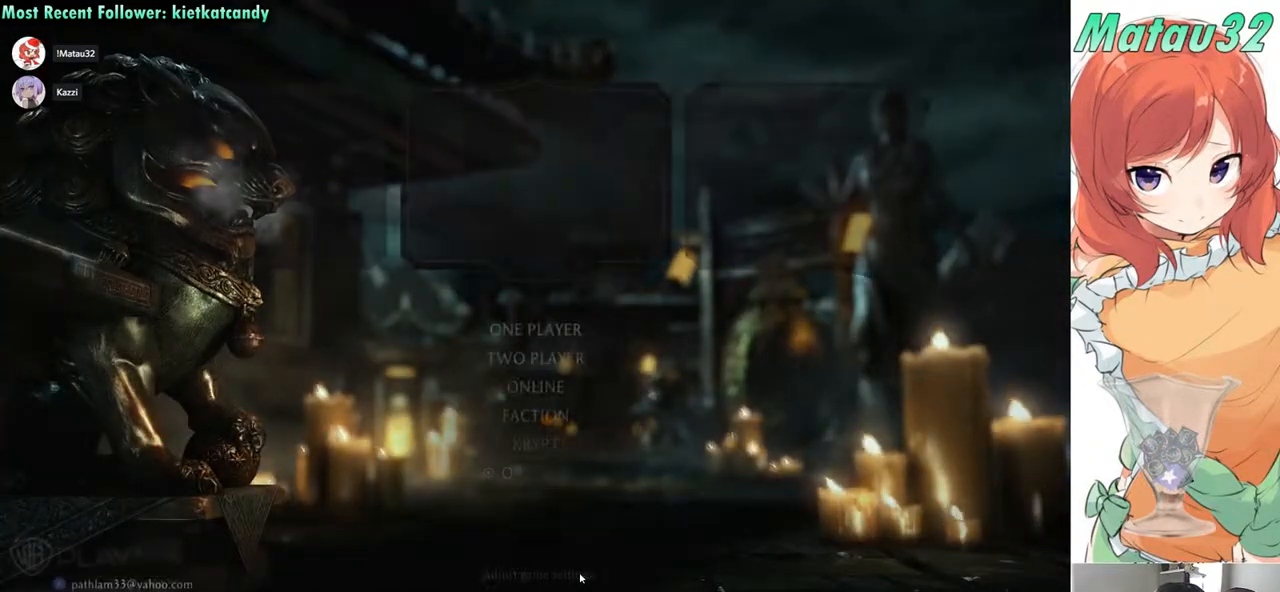
{"buttons": [], "events": []}
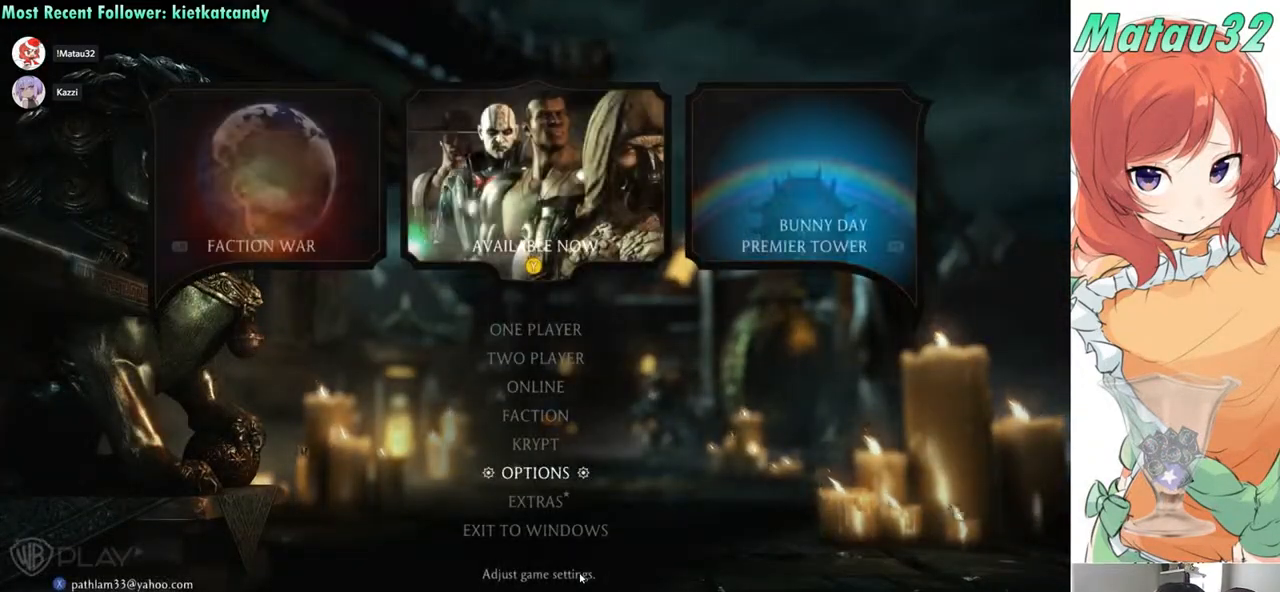
{"buttons": ["DPAD_UP"], "events": [[200, "DPAD_UP", "down"], [317, "DPAD_UP", "up"], [417, "DPAD_UP", "down"]]}
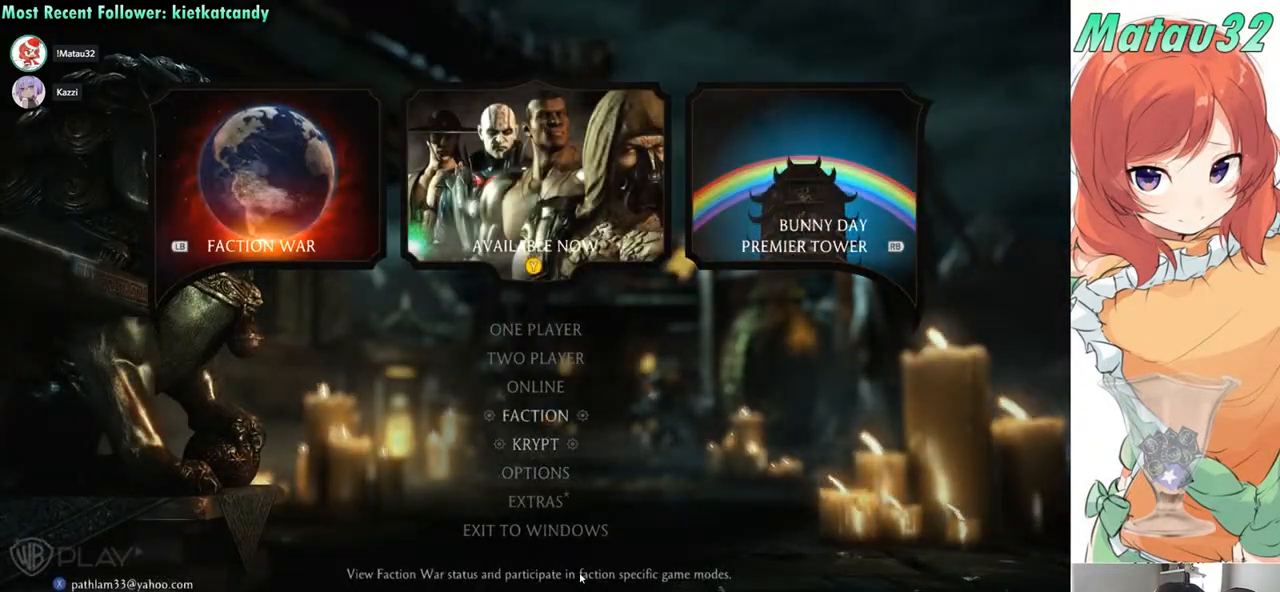
{"buttons": [], "events": [[17, "DPAD_UP", "up"], [83, "DPAD_UP", "down"], [183, "DPAD_UP", "up"], [233, "DPAD_UP", "down"], [350, "DPAD_UP", "up"], [400, "DPAD_UP", "down"], [500, "DPAD_UP", "up"]]}
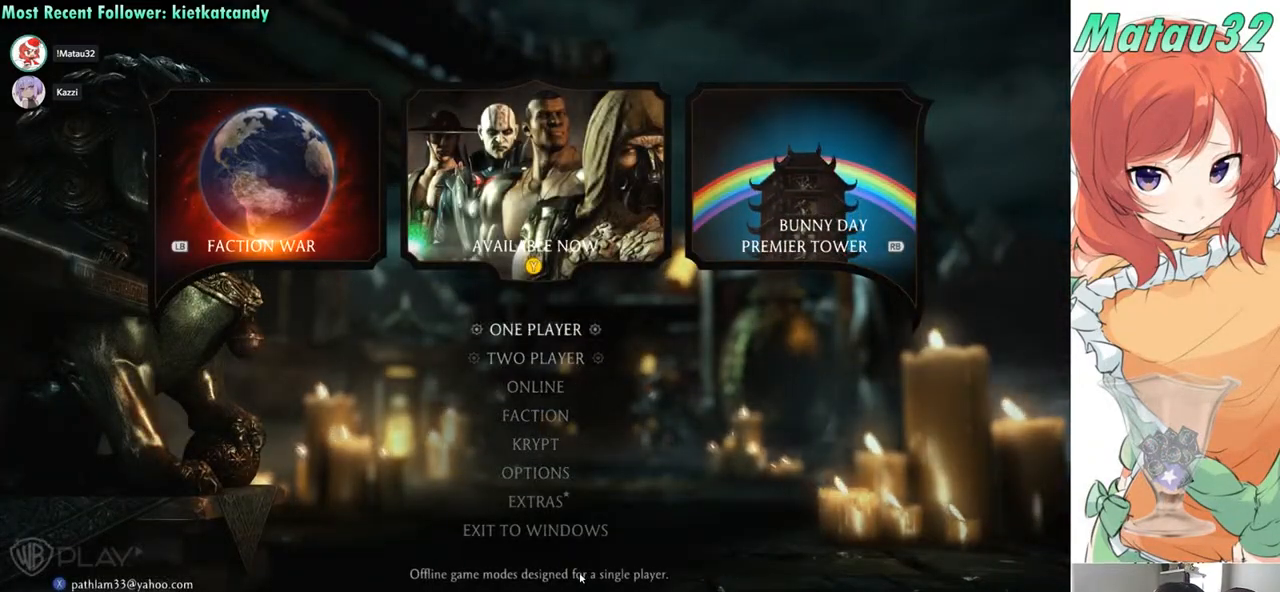
{"buttons": [], "events": [[133, "CROSS", "down"], [200, "CROSS", "up"]]}
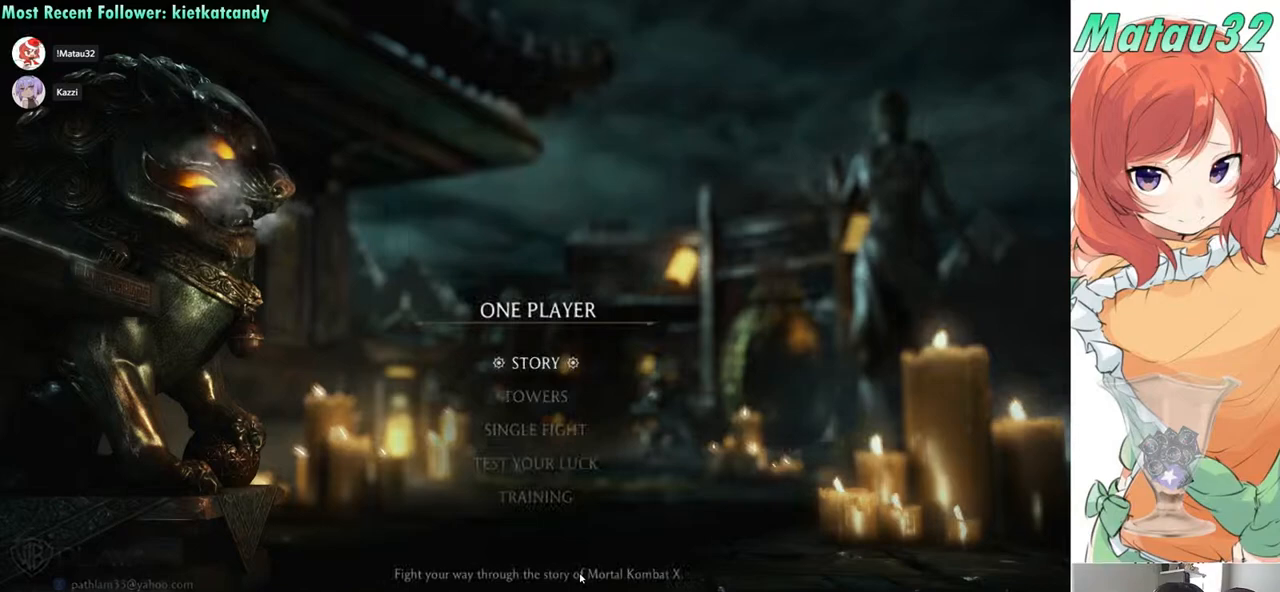
{"buttons": [], "events": []}
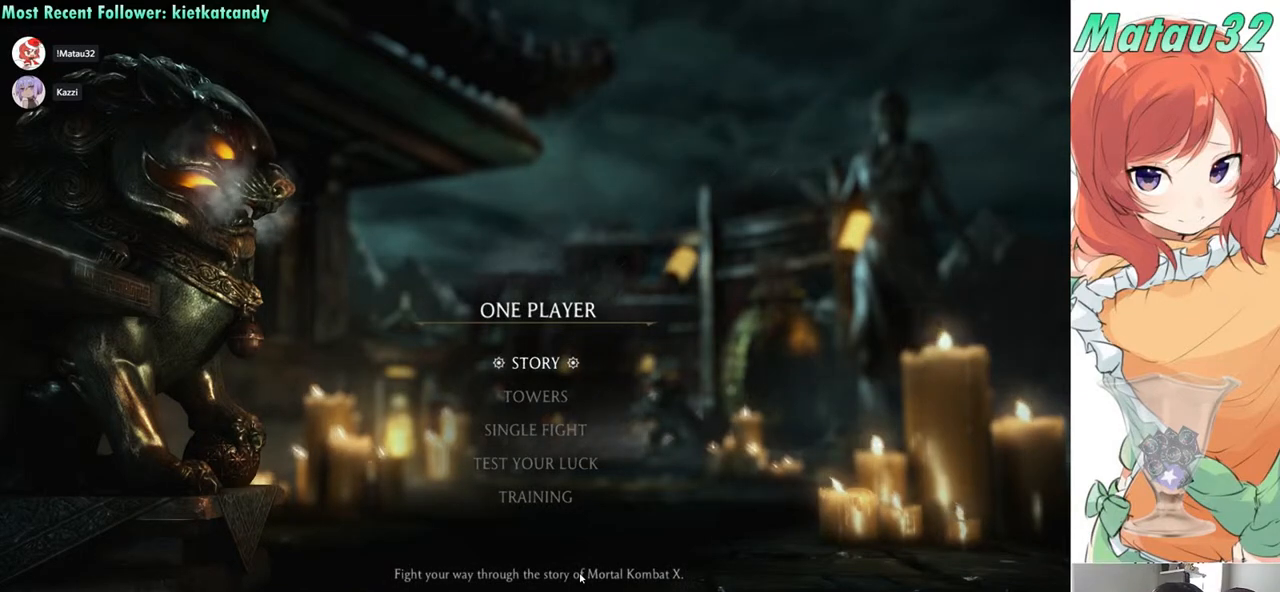
{"buttons": [], "events": [[133, "CROSS", "down"], [183, "CROSS", "up"]]}
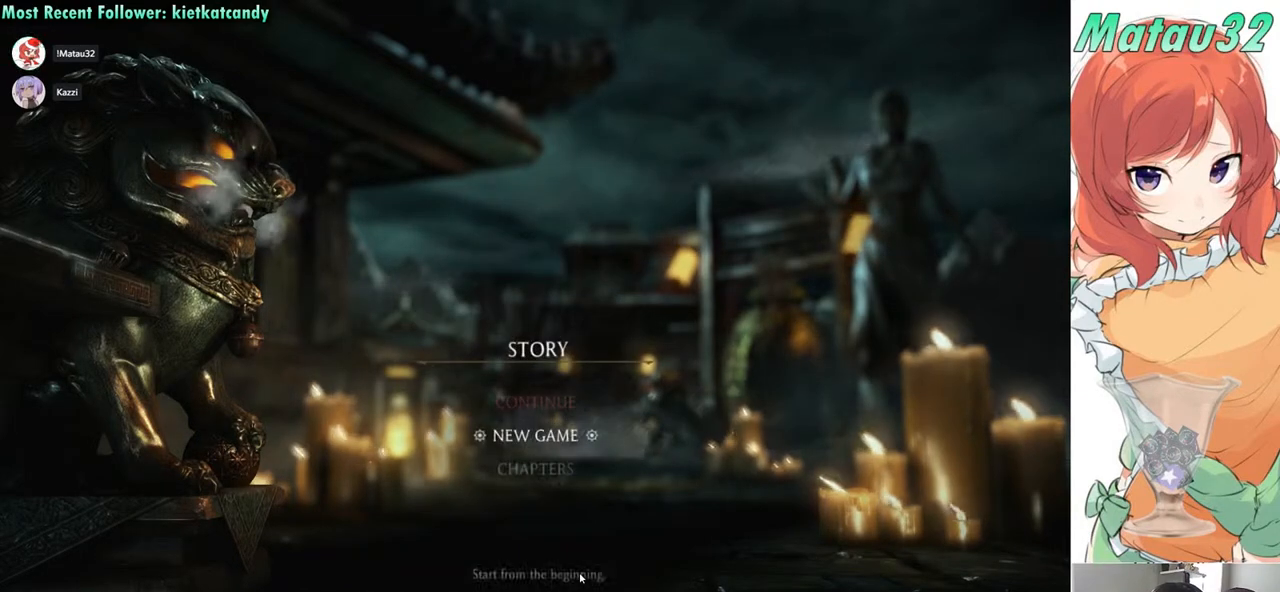
{"buttons": [], "events": []}
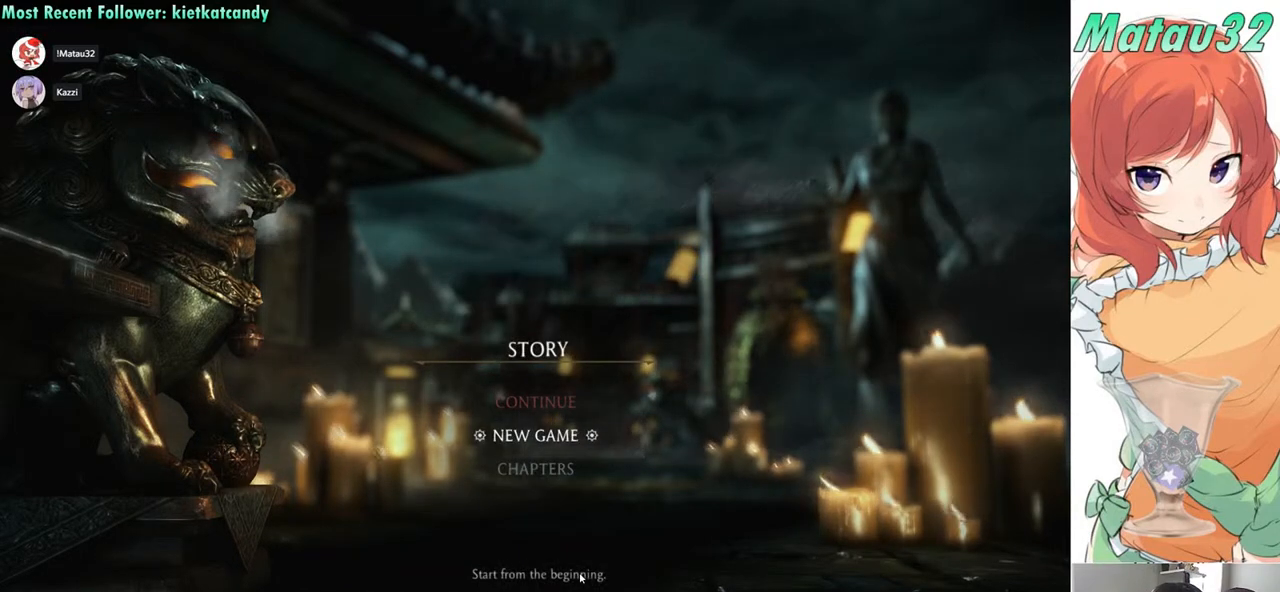
{"buttons": [], "events": [[167, "DPAD_DOWN", "down"], [350, "DPAD_DOWN", "up"]]}
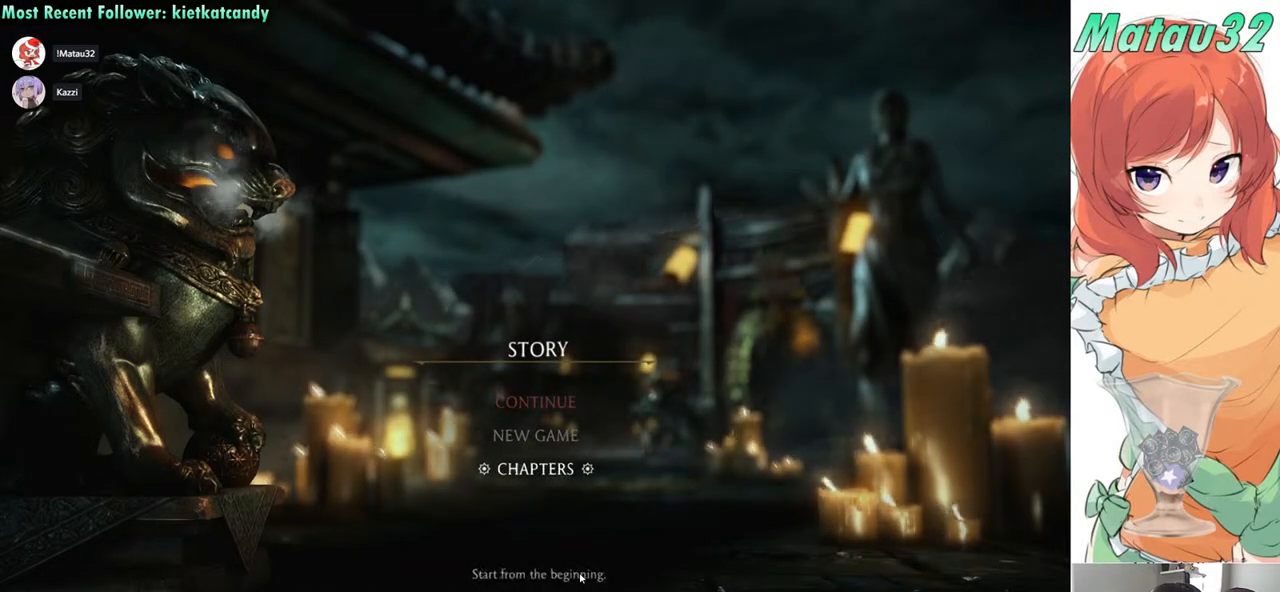
{"buttons": ["DPAD_DOWN"], "events": [[17, "DPAD_UP", "down"], [150, "DPAD_UP", "up"], [433, "DPAD_DOWN", "down"]]}
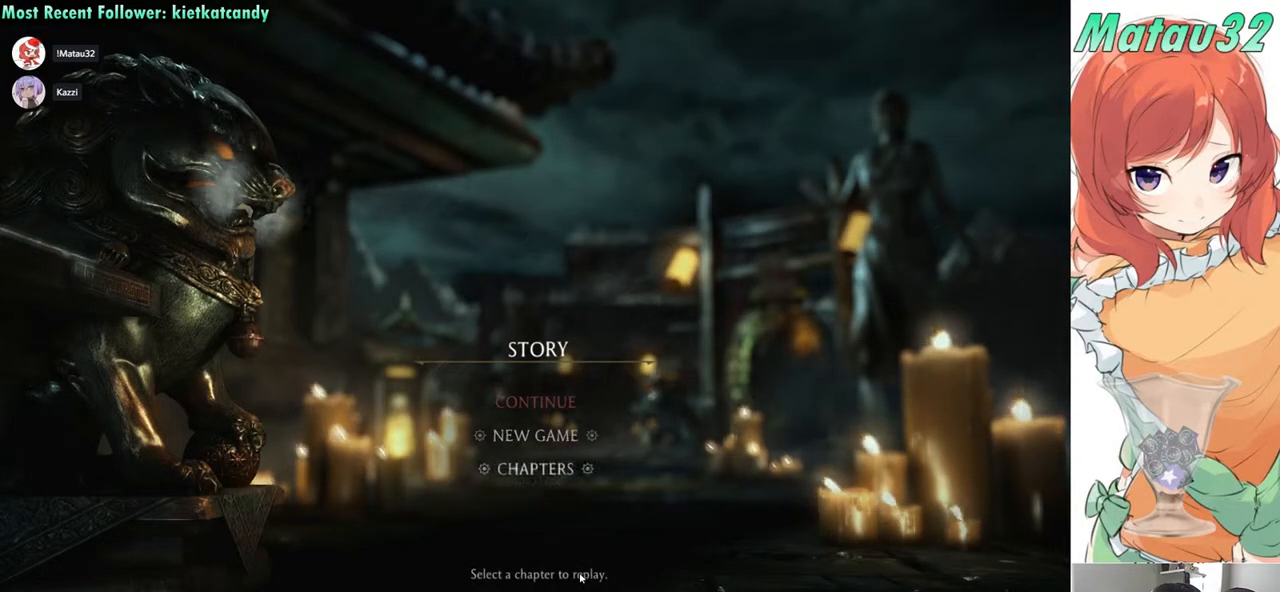
{"buttons": [], "events": [[83, "CROSS", "down"], [100, "DPAD_DOWN", "up"], [183, "CROSS", "up"]]}
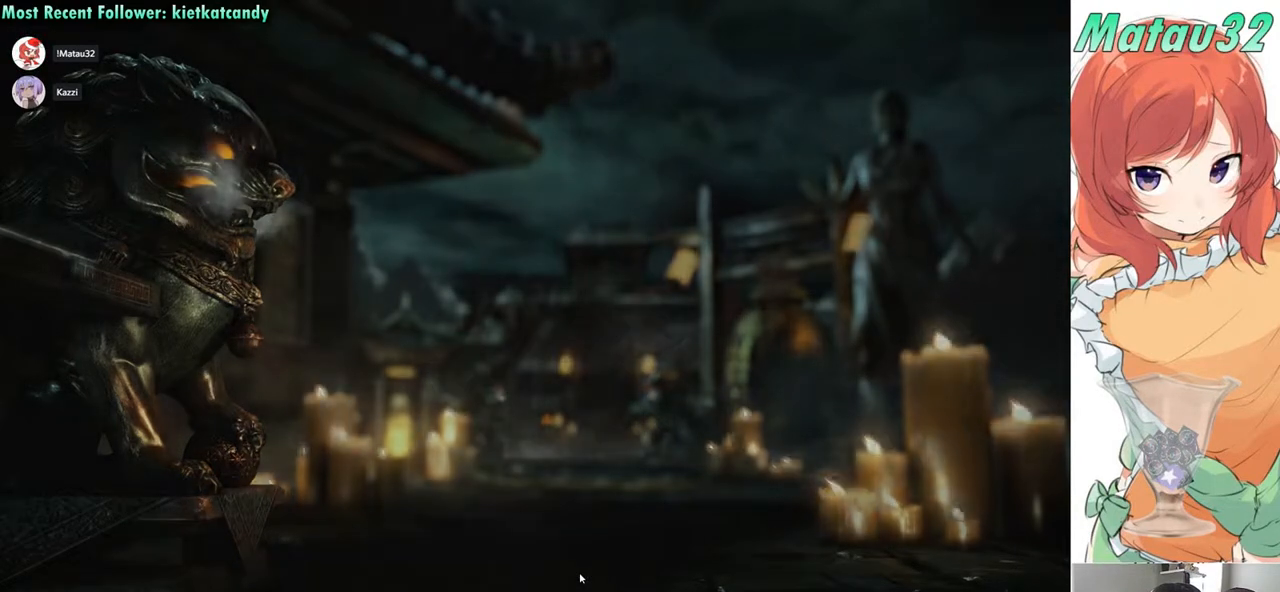
{"buttons": [], "events": []}
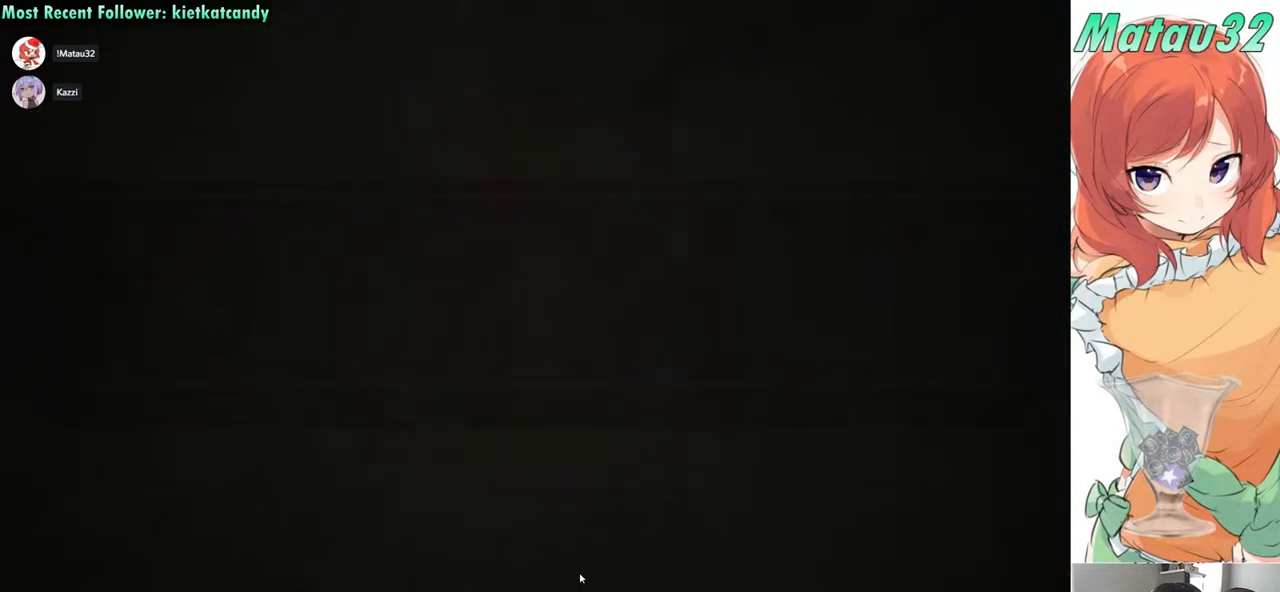
{"buttons": [], "events": []}
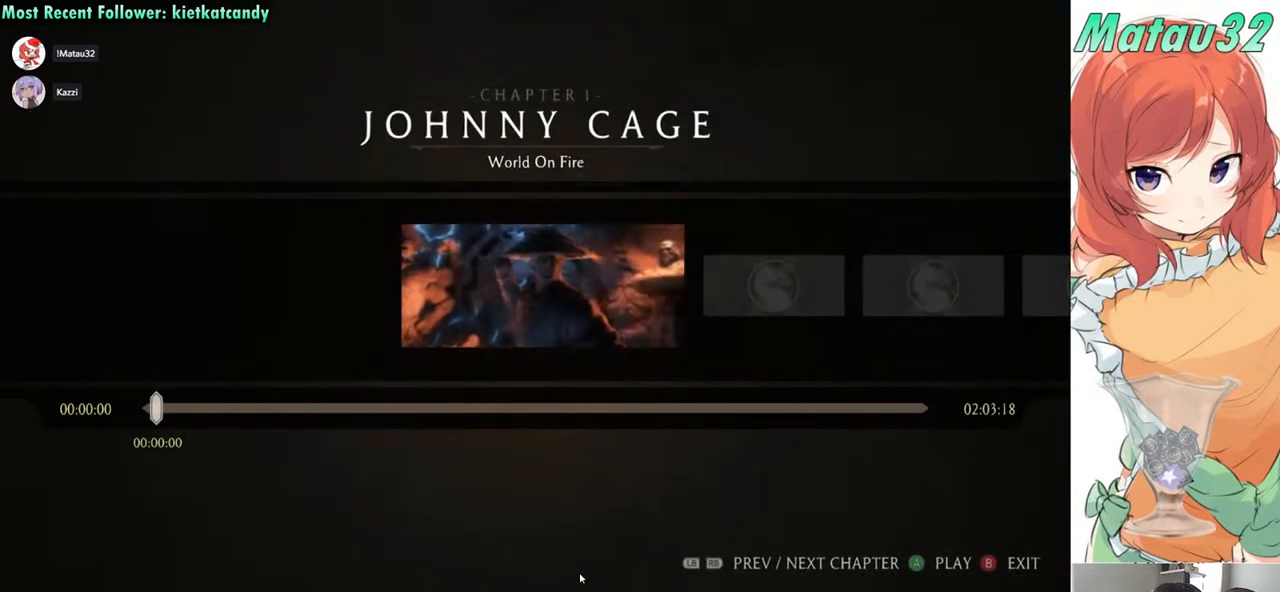
{"buttons": [], "events": [[283, "DPAD_RIGHT", "down"], [450, "DPAD_RIGHT", "up"]]}
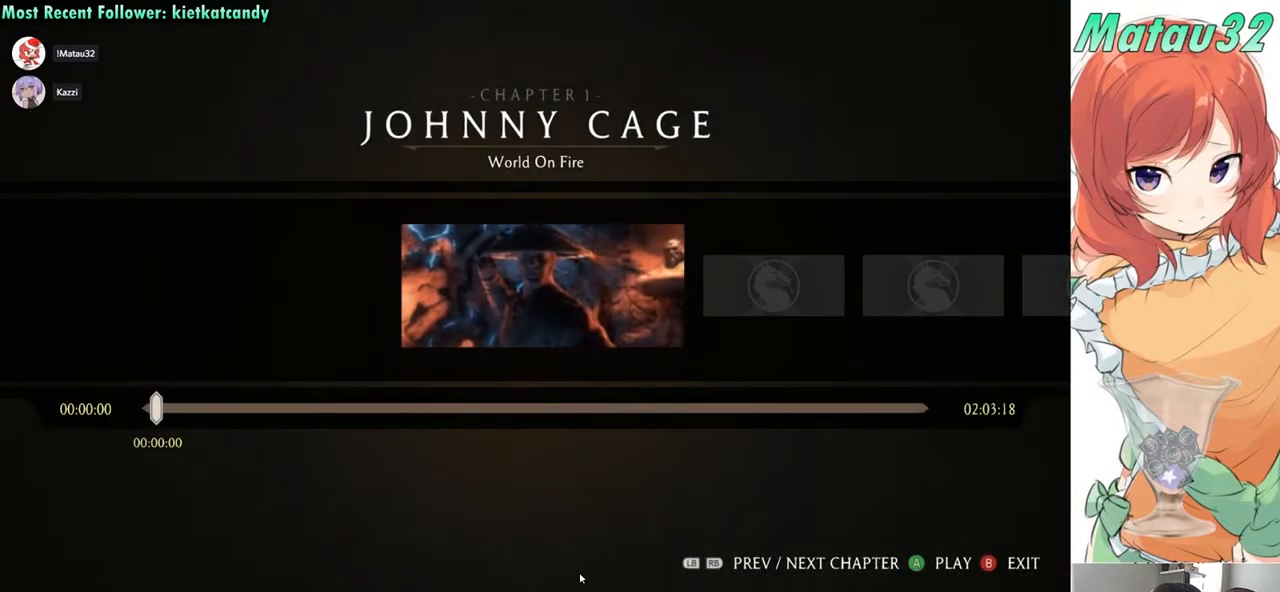
{"buttons": ["R1"], "events": [[17, "DPAD_RIGHT", "down"], [133, "DPAD_RIGHT", "up"], [467, "R1", "down"]]}
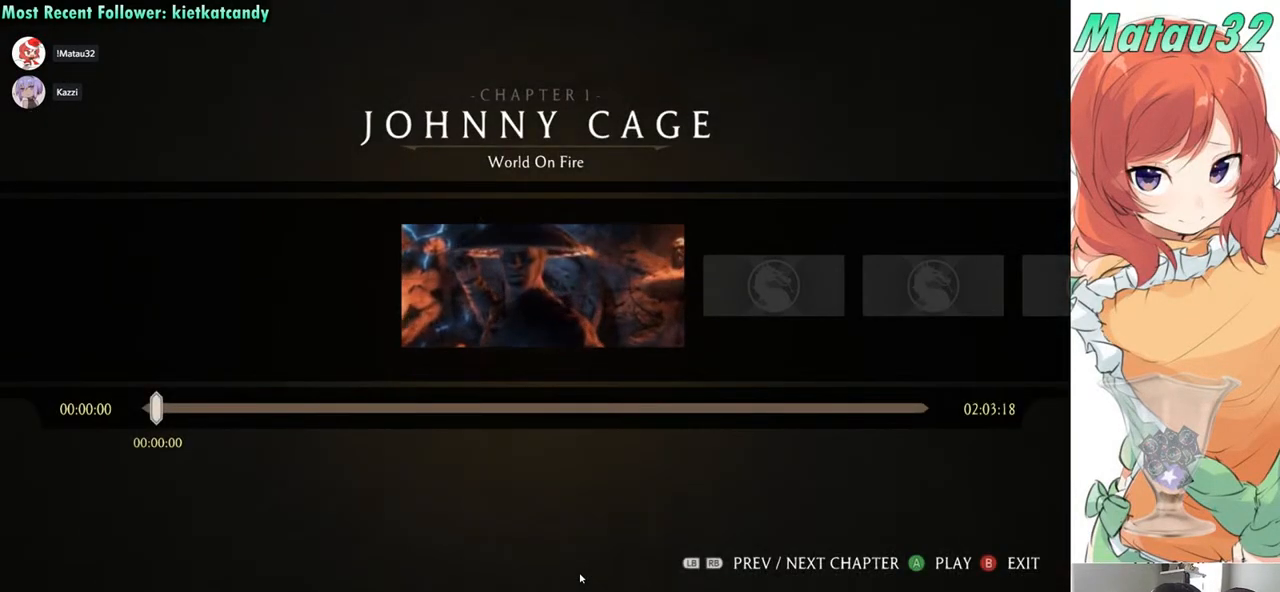
{"buttons": [], "events": [[50, "R1", "up"], [133, "R1", "down"], [367, "R1", "up"]]}
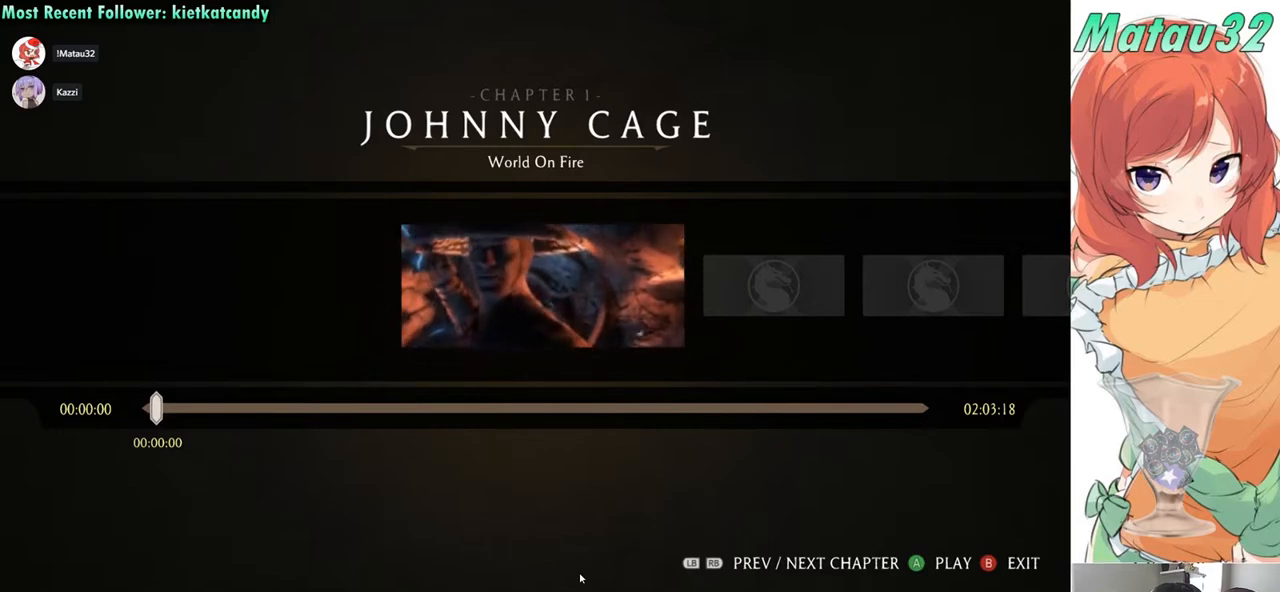
{"buttons": [], "events": []}
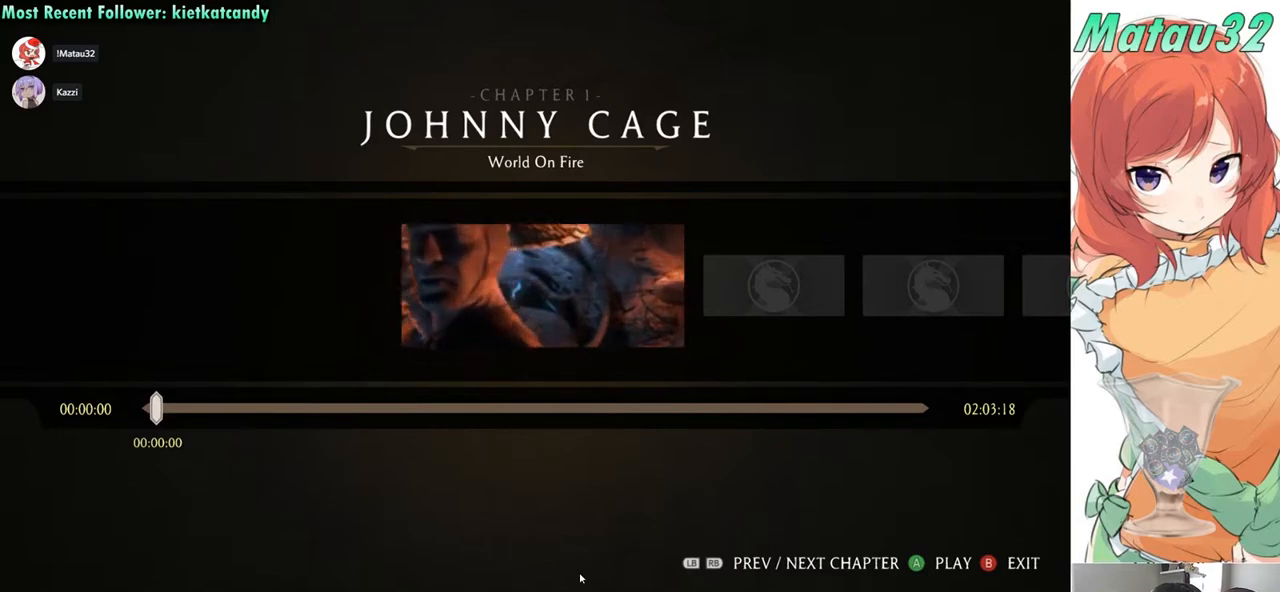
{"buttons": [], "events": []}
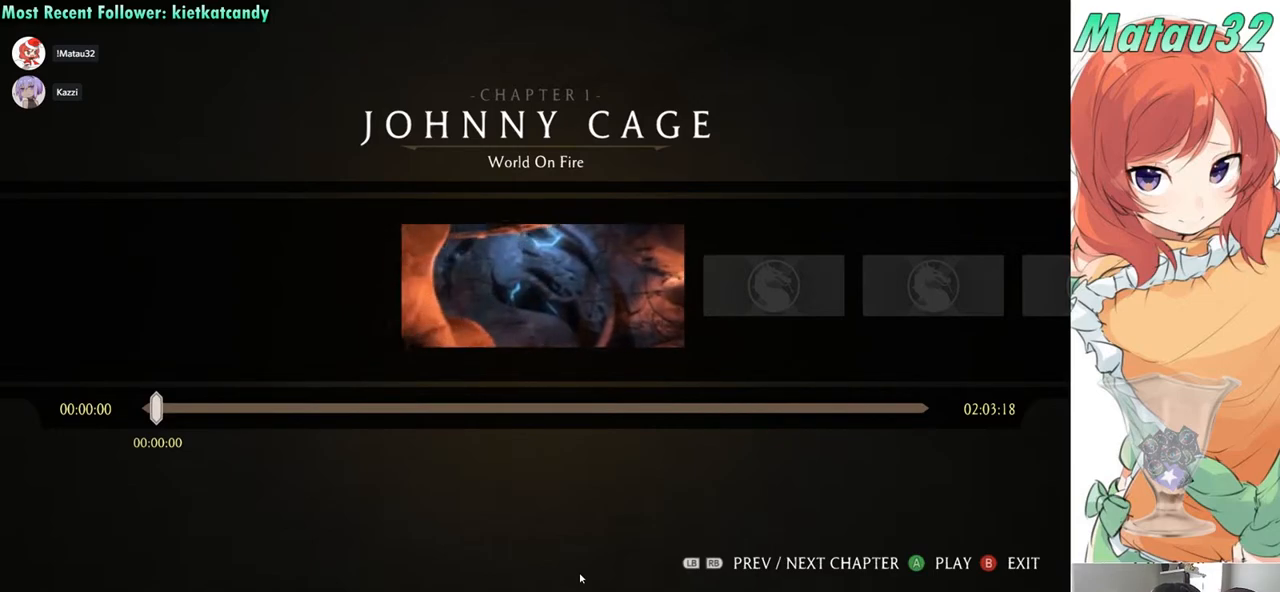
{"buttons": [], "events": [[150, "CIRCLE", "down"], [233, "CIRCLE", "up"]]}
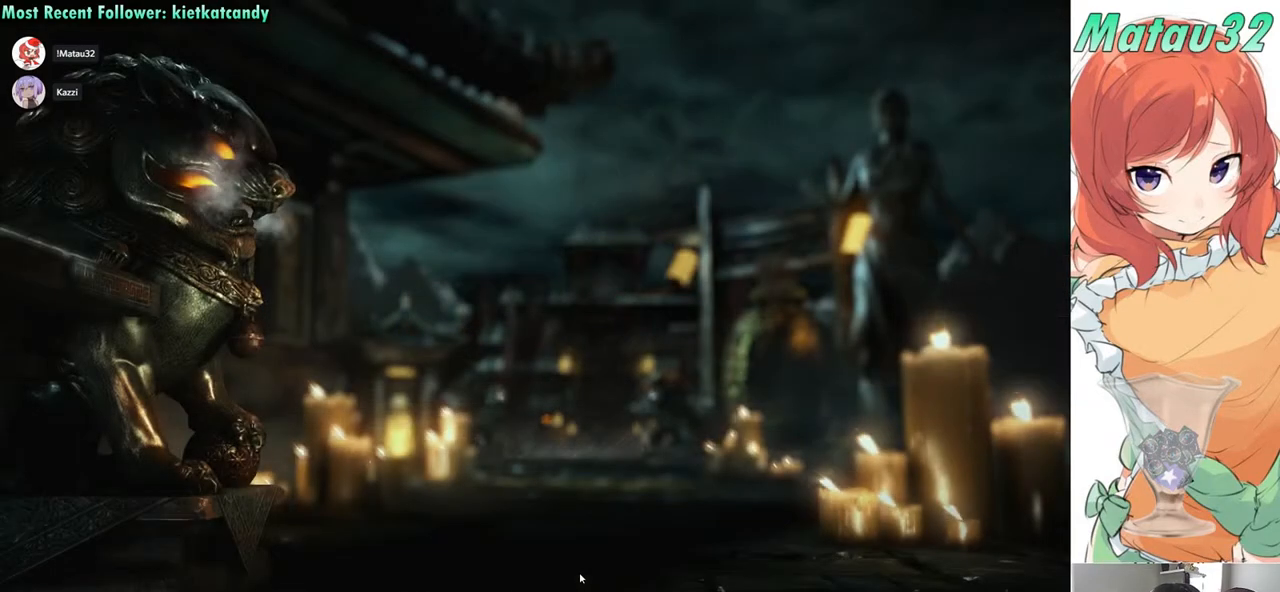
{"buttons": [], "events": []}
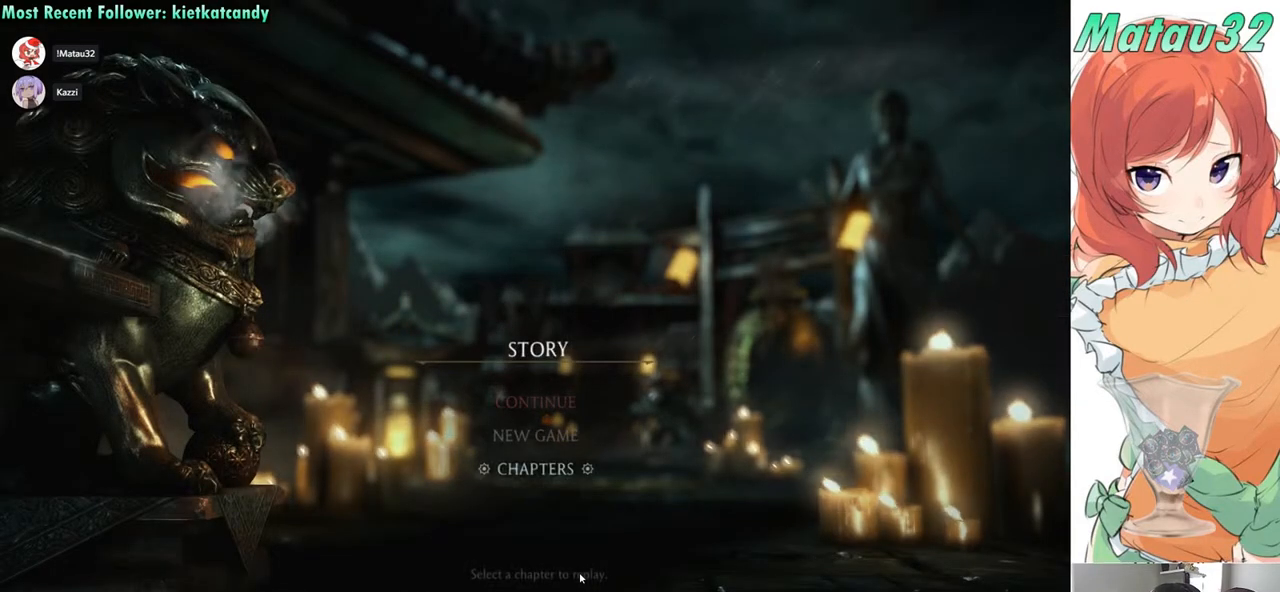
{"buttons": [], "events": [[317, "DPAD_UP", "down"], [483, "DPAD_UP", "up"]]}
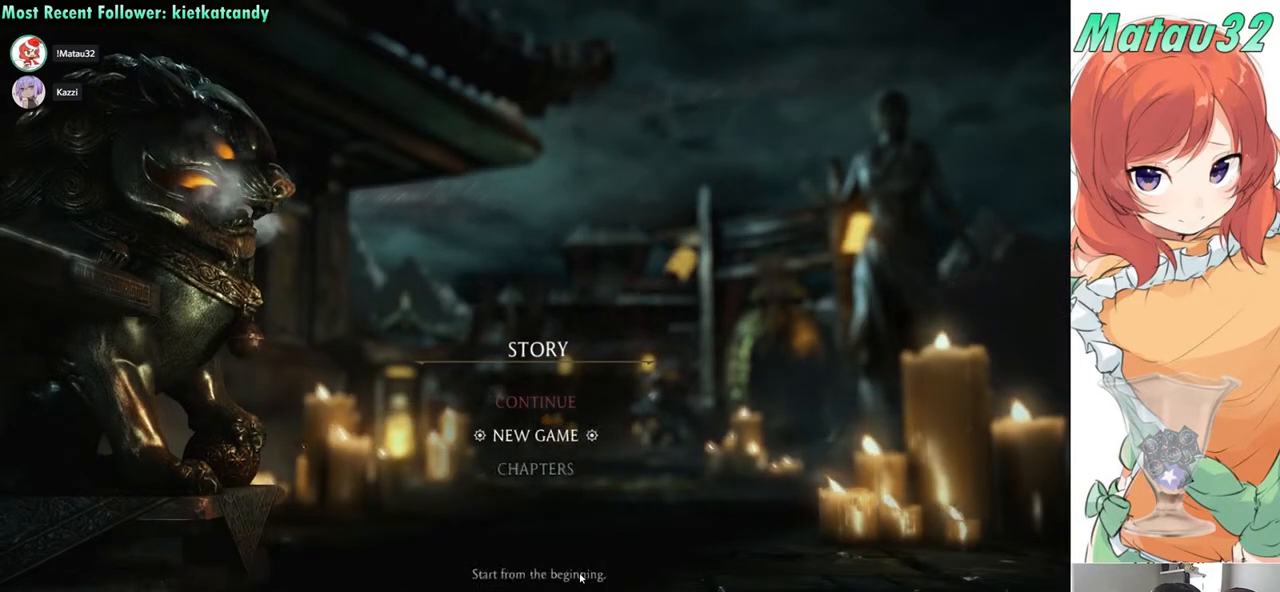
{"buttons": [], "events": [[417, "CROSS", "down"], [500, "CROSS", "up"]]}